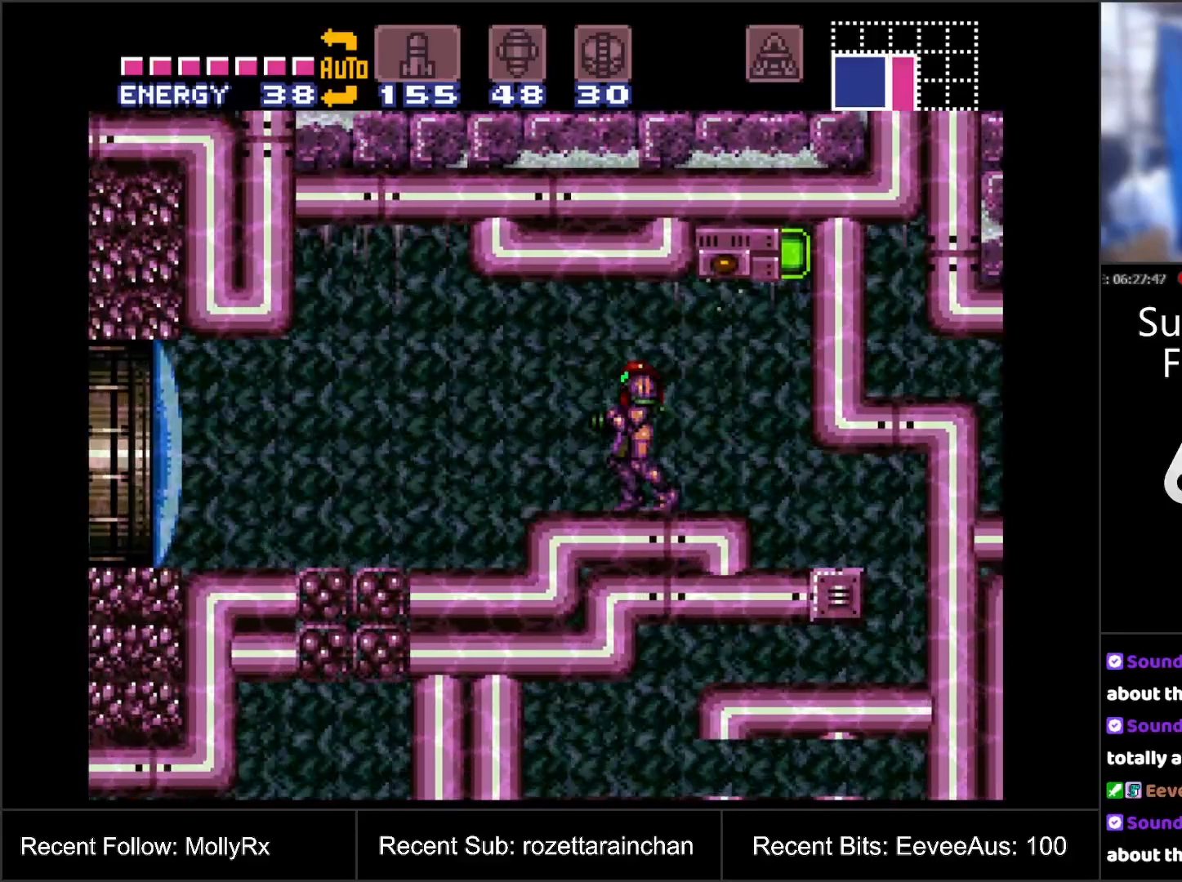
Gameplay with a controller (Nintendo layout); each line is a JSON object with the inputs held at the frame after it. "events" lists button and stick changes between this image and that frame as [ms after this image, input, new state], when the widget could be followed in between. Not read: L3 R3.
{"buttons": [], "events": [[100, "DPAD_LEFT", "down"], [217, "B", "down"], [333, "B", "up"], [383, "DPAD_LEFT", "up"], [467, "A", "up"]]}
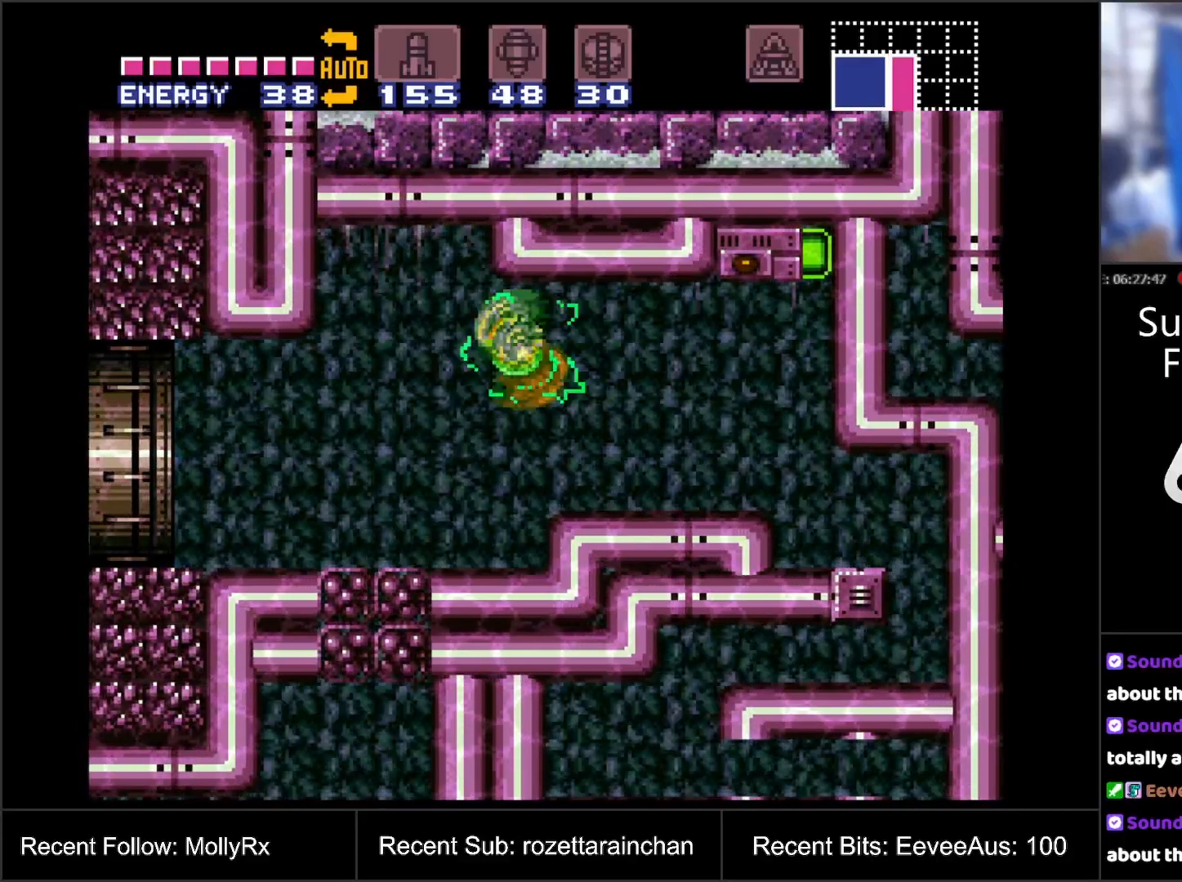
{"buttons": ["DPAD_LEFT"], "events": [[267, "B", "down"], [283, "DPAD_LEFT", "down"], [350, "B", "up"]]}
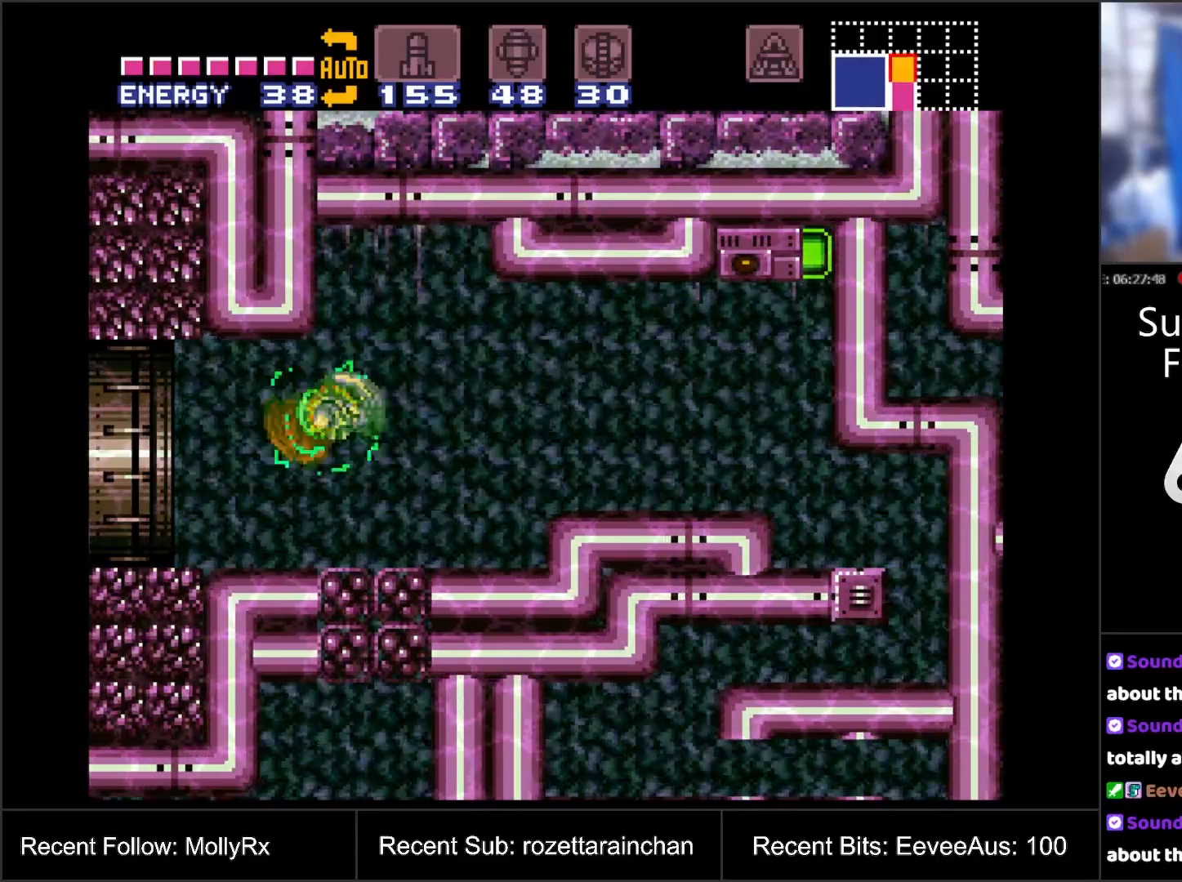
{"buttons": ["DPAD_LEFT"], "events": []}
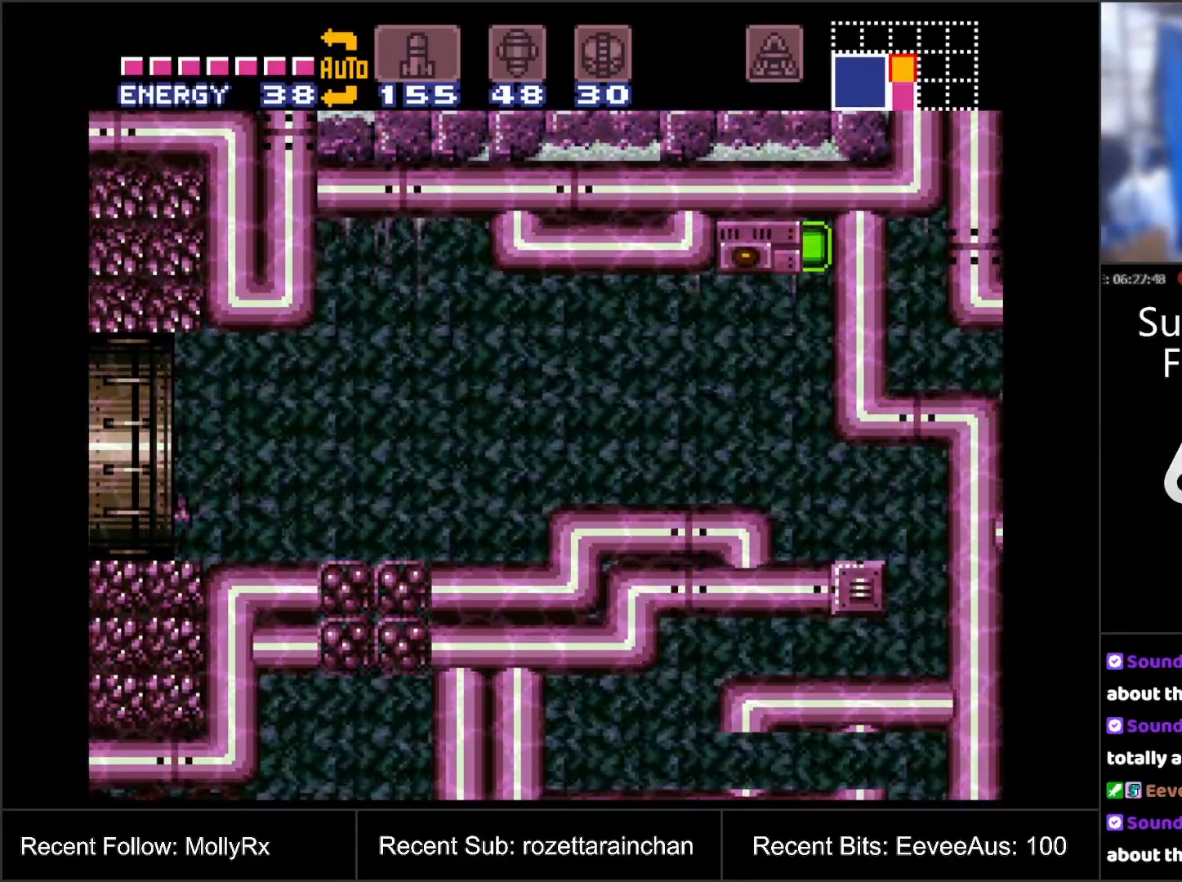
{"buttons": [], "events": [[283, "DPAD_LEFT", "up"]]}
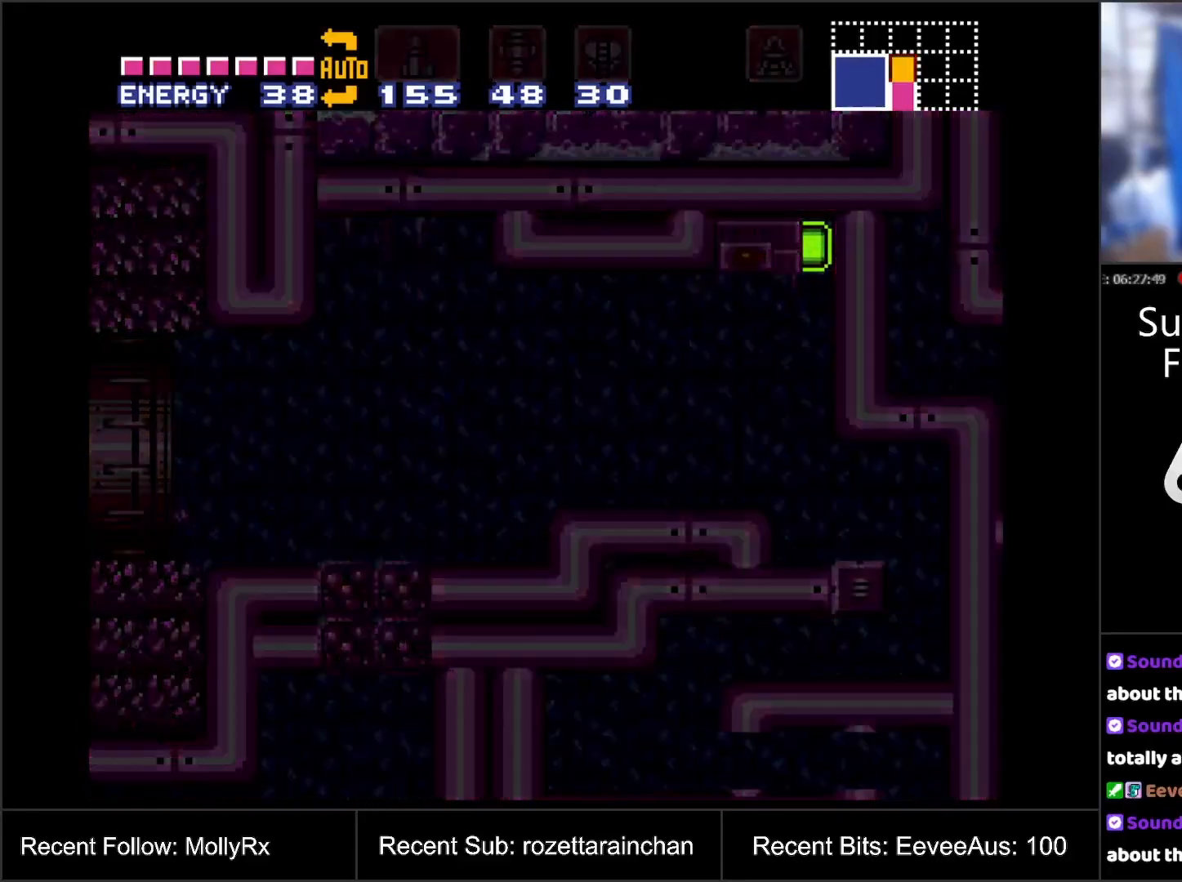
{"buttons": [], "events": []}
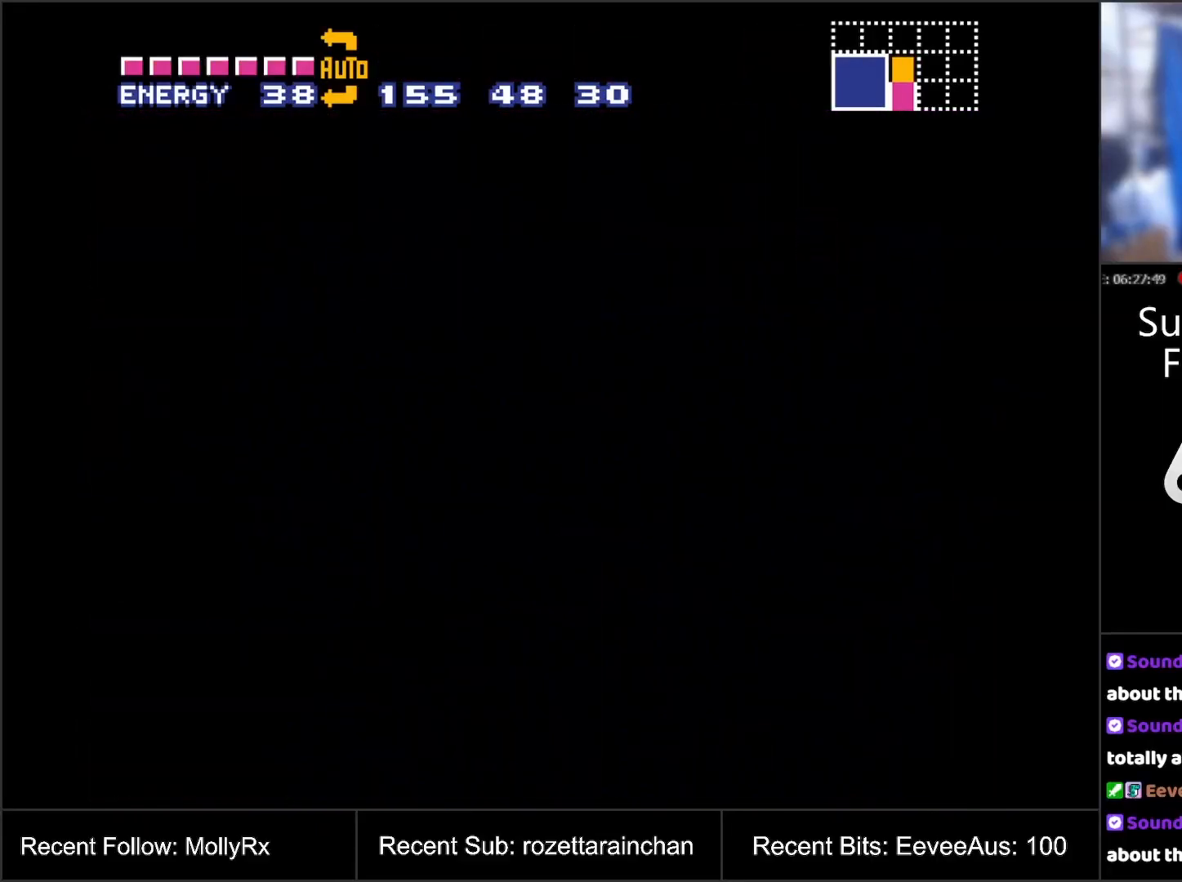
{"buttons": [], "events": []}
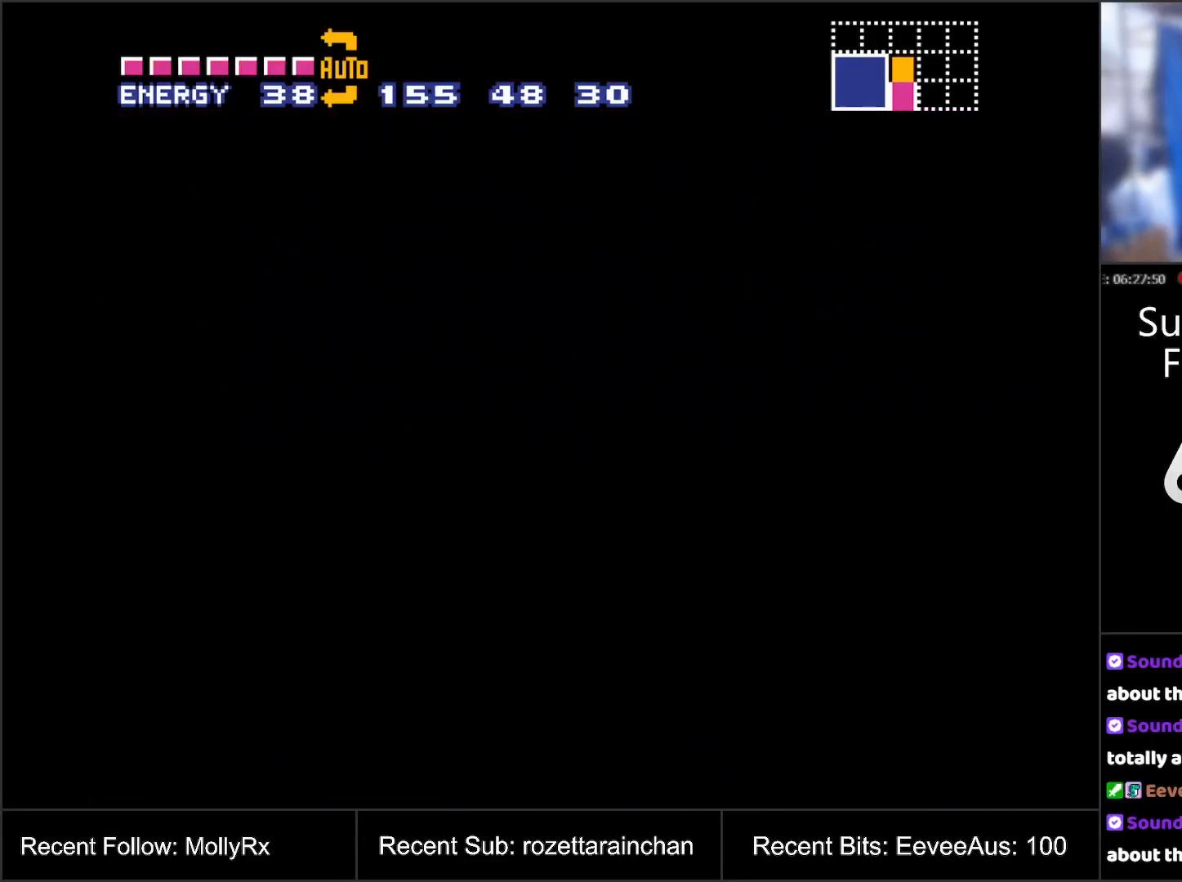
{"buttons": [], "events": []}
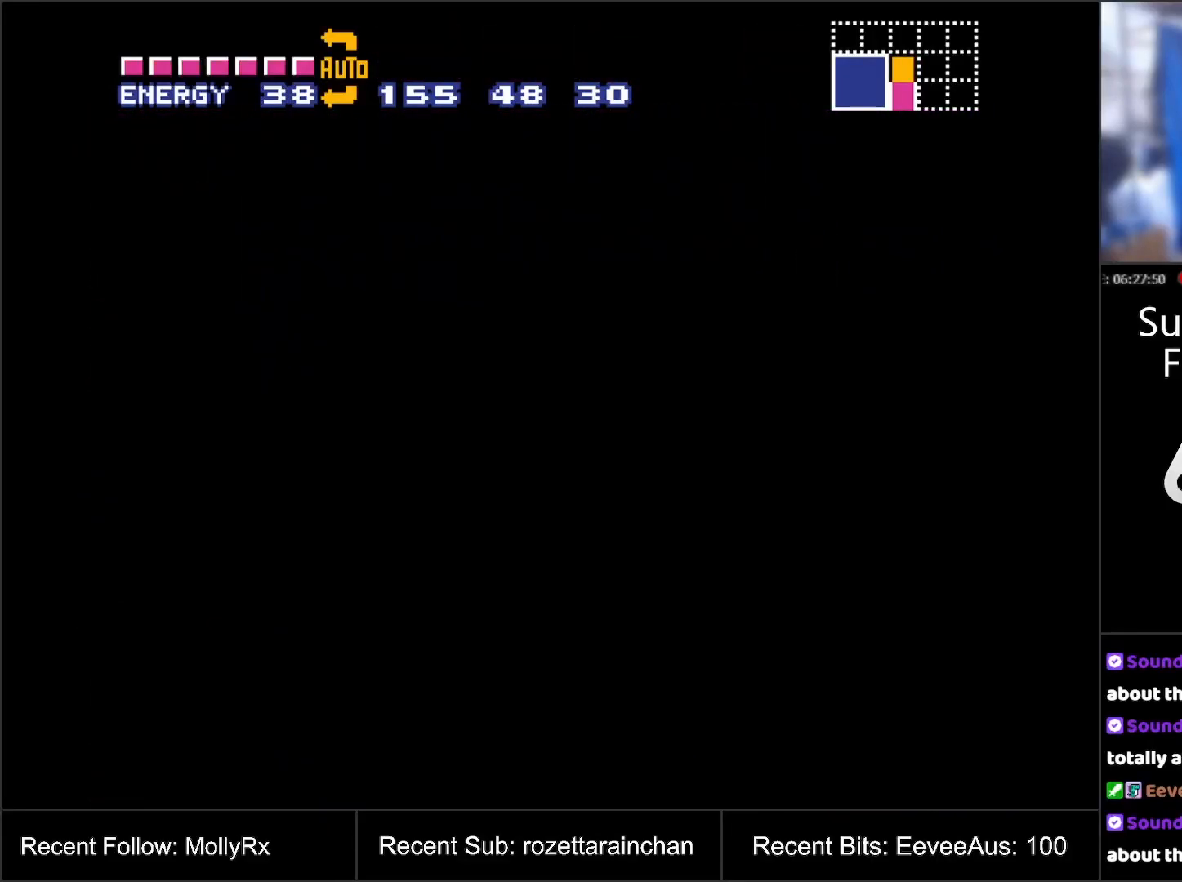
{"buttons": [], "events": []}
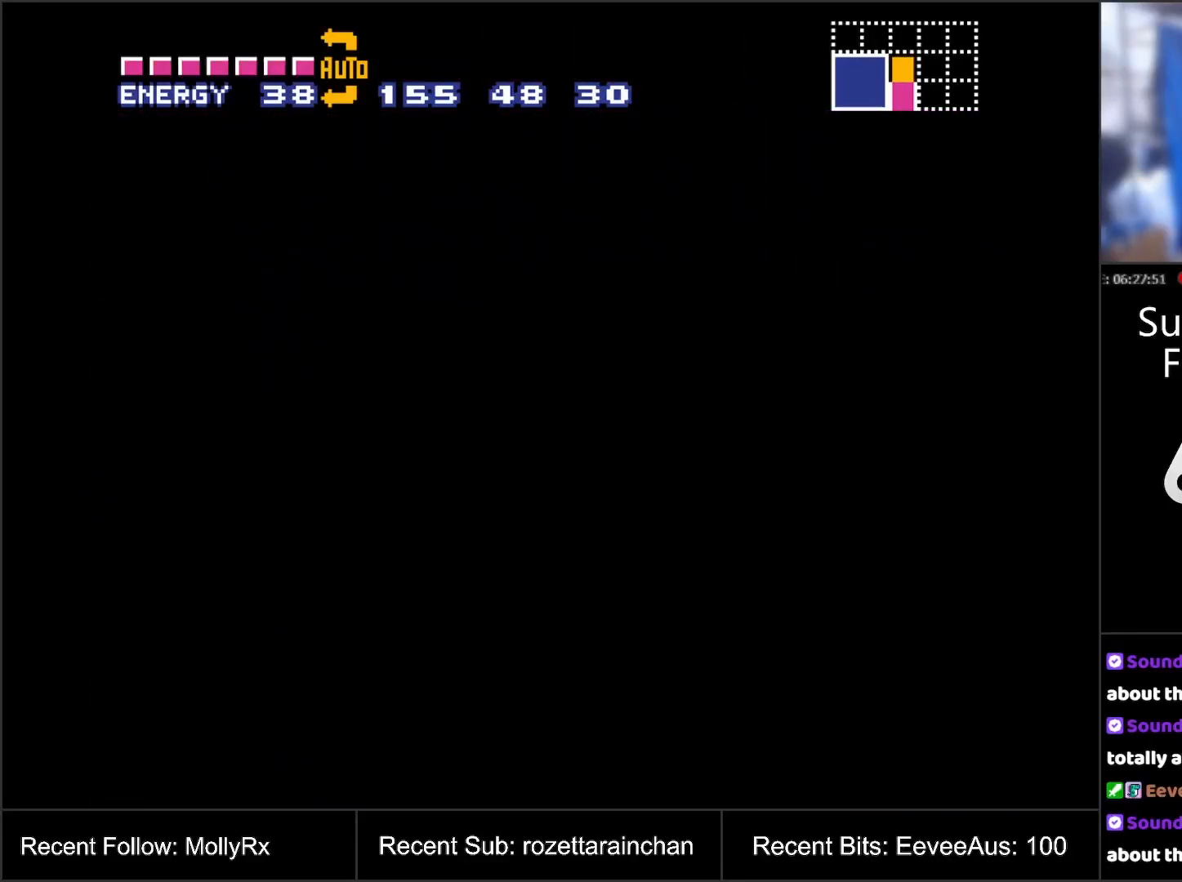
{"buttons": [], "events": []}
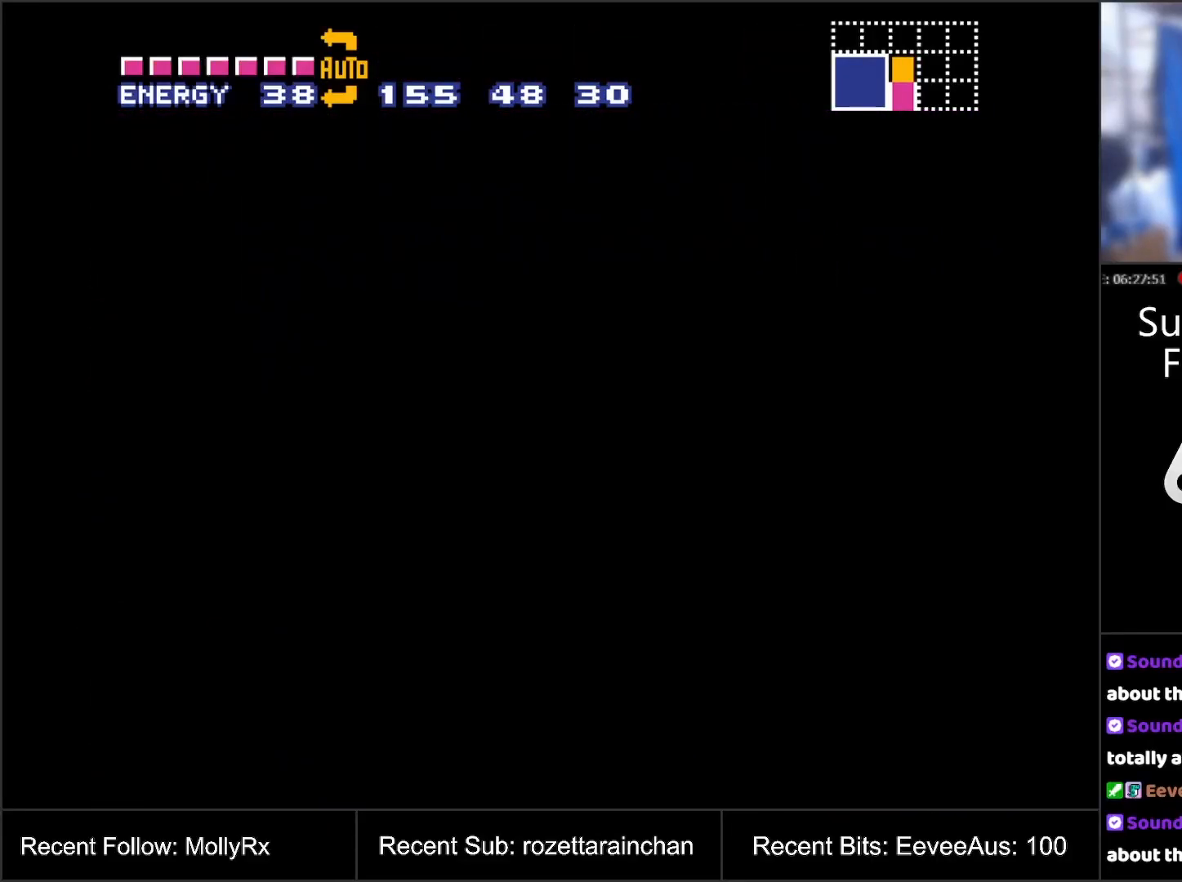
{"buttons": [], "events": []}
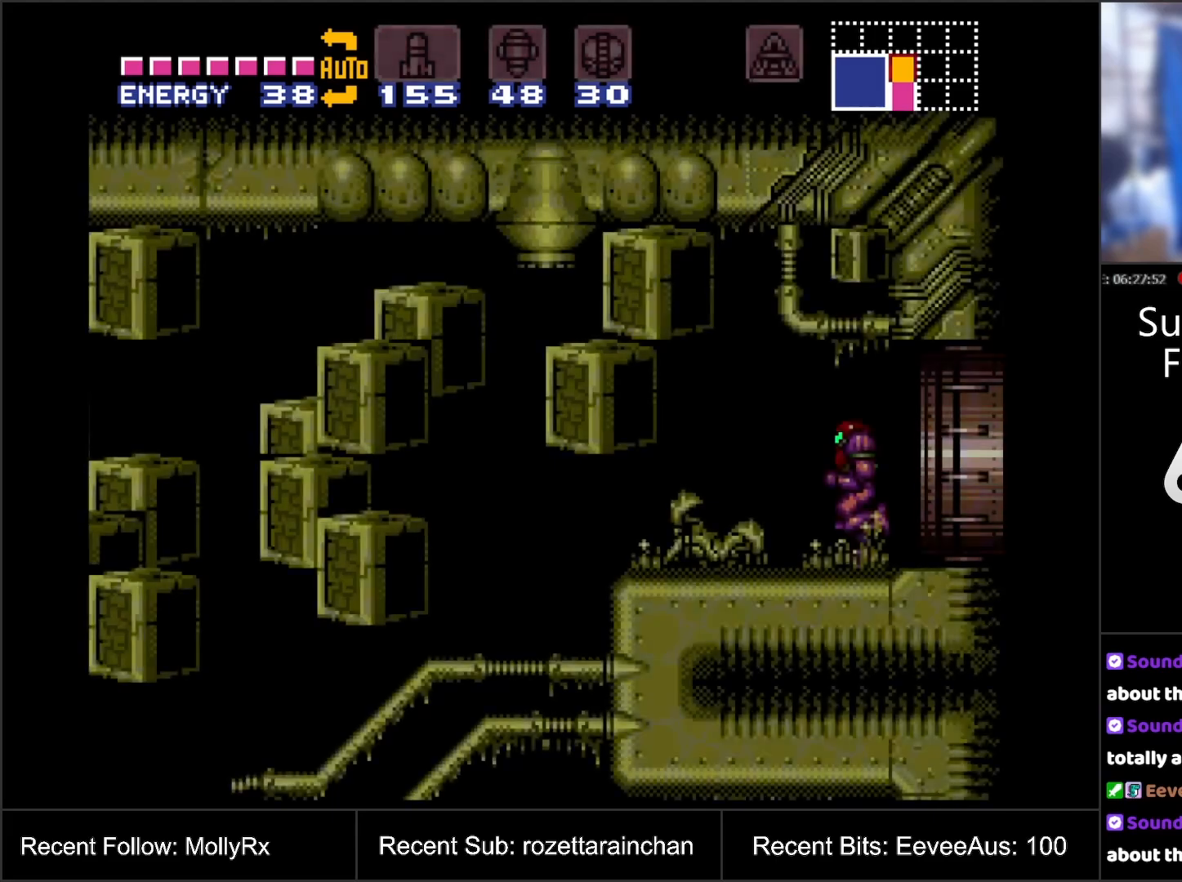
{"buttons": ["DPAD_LEFT"], "events": [[300, "X", "down"], [317, "X", "up"], [333, "DPAD_LEFT", "down"], [400, "X", "down"], [467, "X", "up"]]}
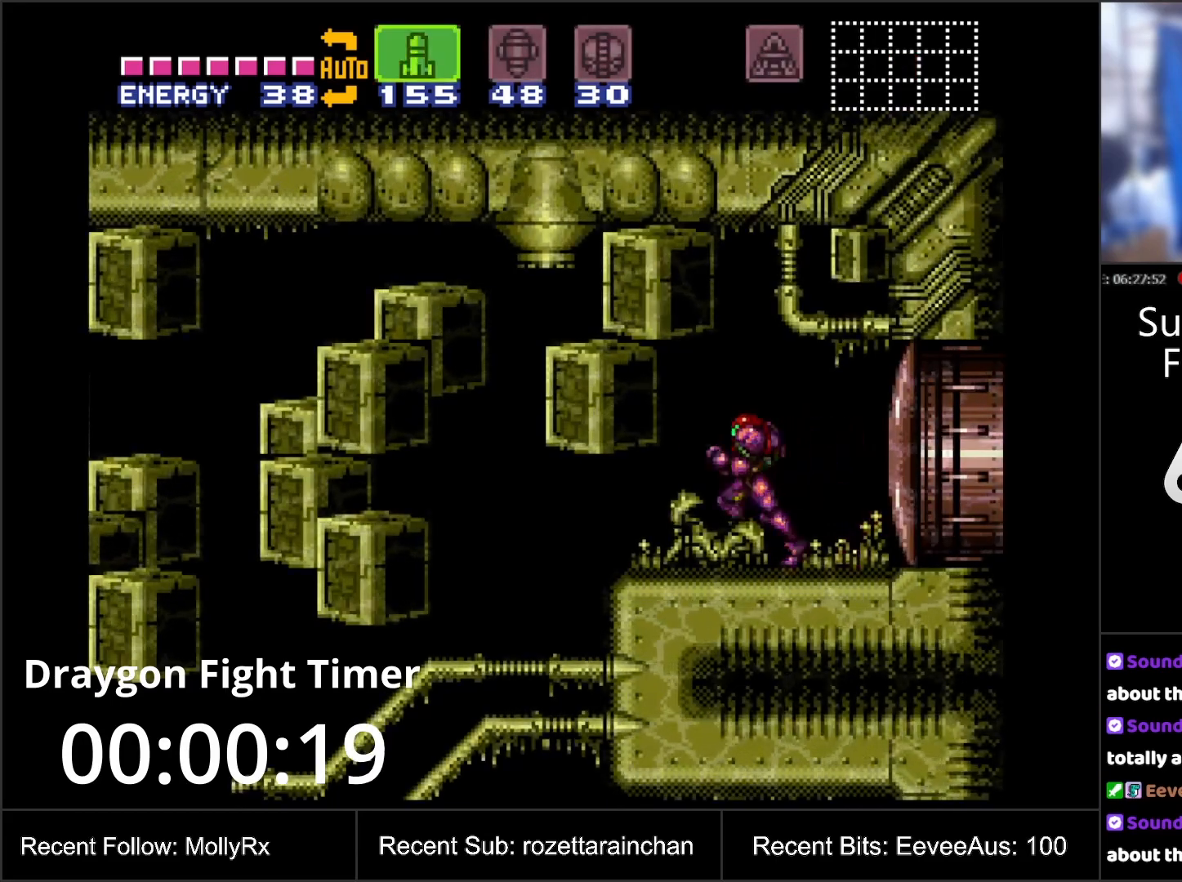
{"buttons": [], "events": [[83, "X", "down"], [200, "X", "up"], [500, "DPAD_LEFT", "up"]]}
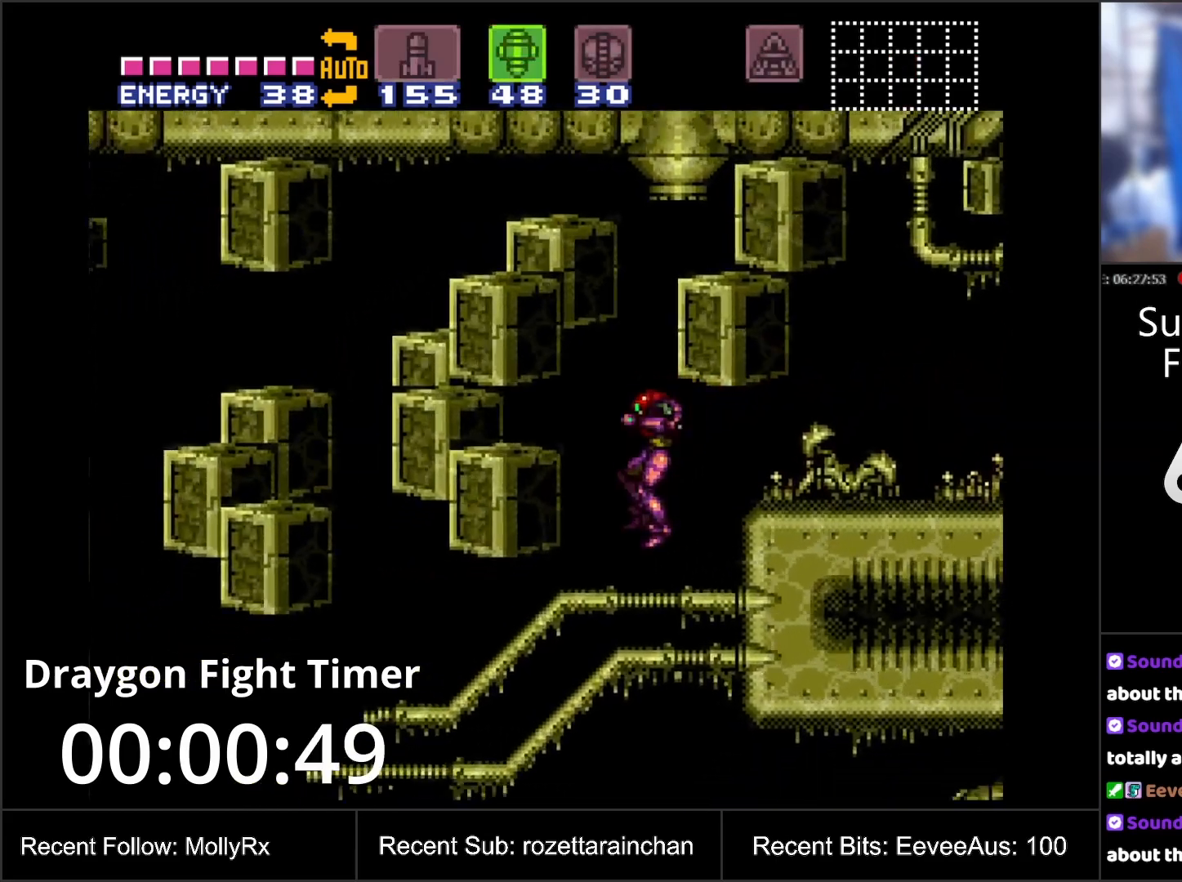
{"buttons": ["DPAD_RIGHT"], "events": [[117, "DPAD_RIGHT", "down"], [250, "DPAD_RIGHT", "up"], [317, "DPAD_RIGHT", "down"]]}
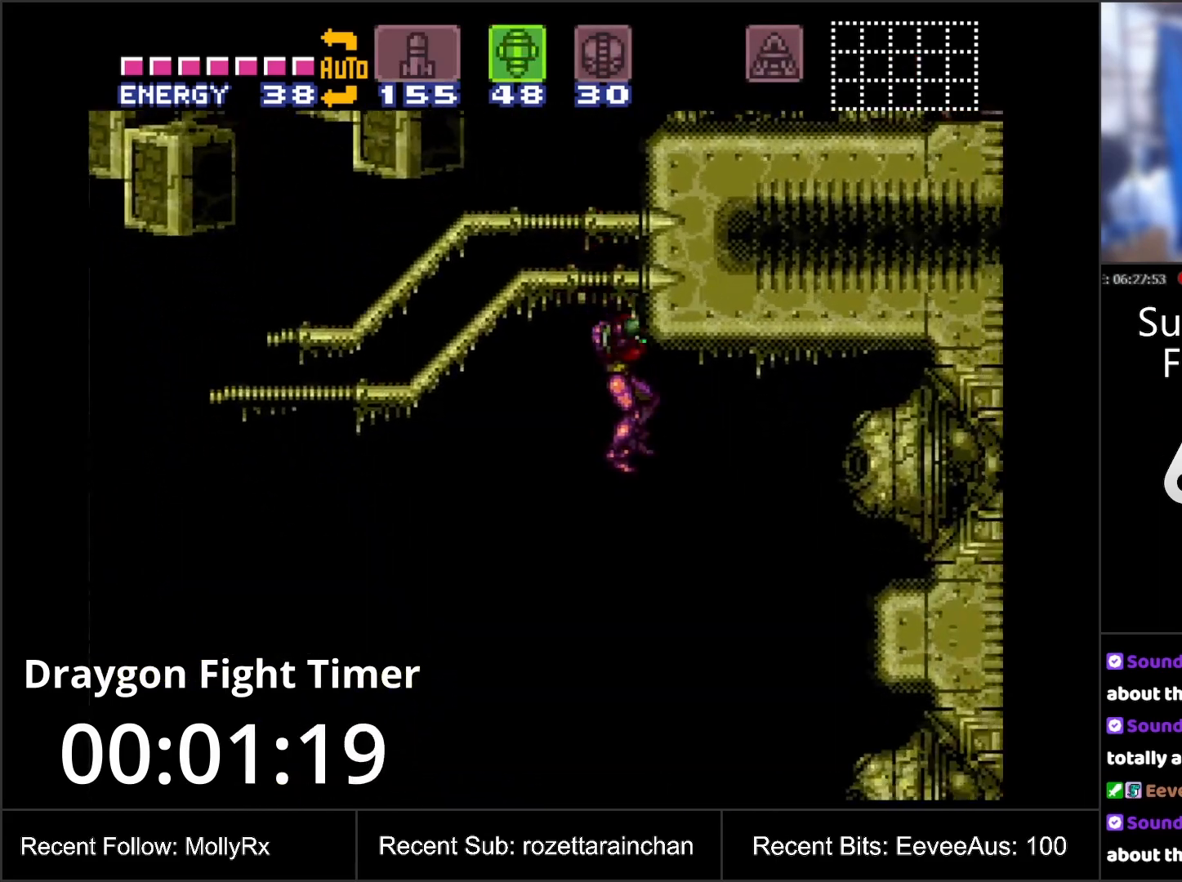
{"buttons": [], "events": [[33, "Y", "down"], [183, "Y", "up"], [300, "DPAD_RIGHT", "up"]]}
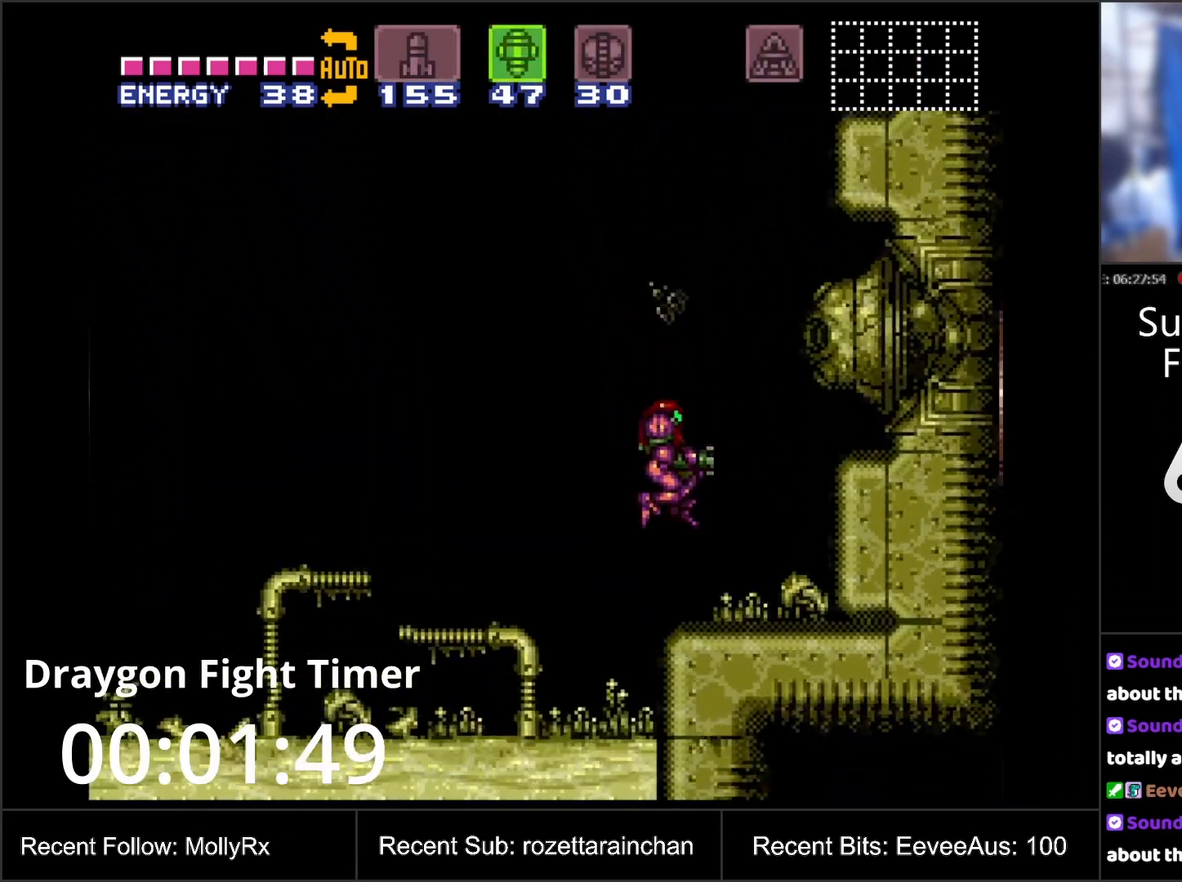
{"buttons": ["A", "DPAD_LEFT"], "events": [[100, "R1", "down"], [217, "Y", "down"], [333, "R1", "up"], [333, "Y", "up"], [417, "DPAD_LEFT", "down"], [467, "A", "down"]]}
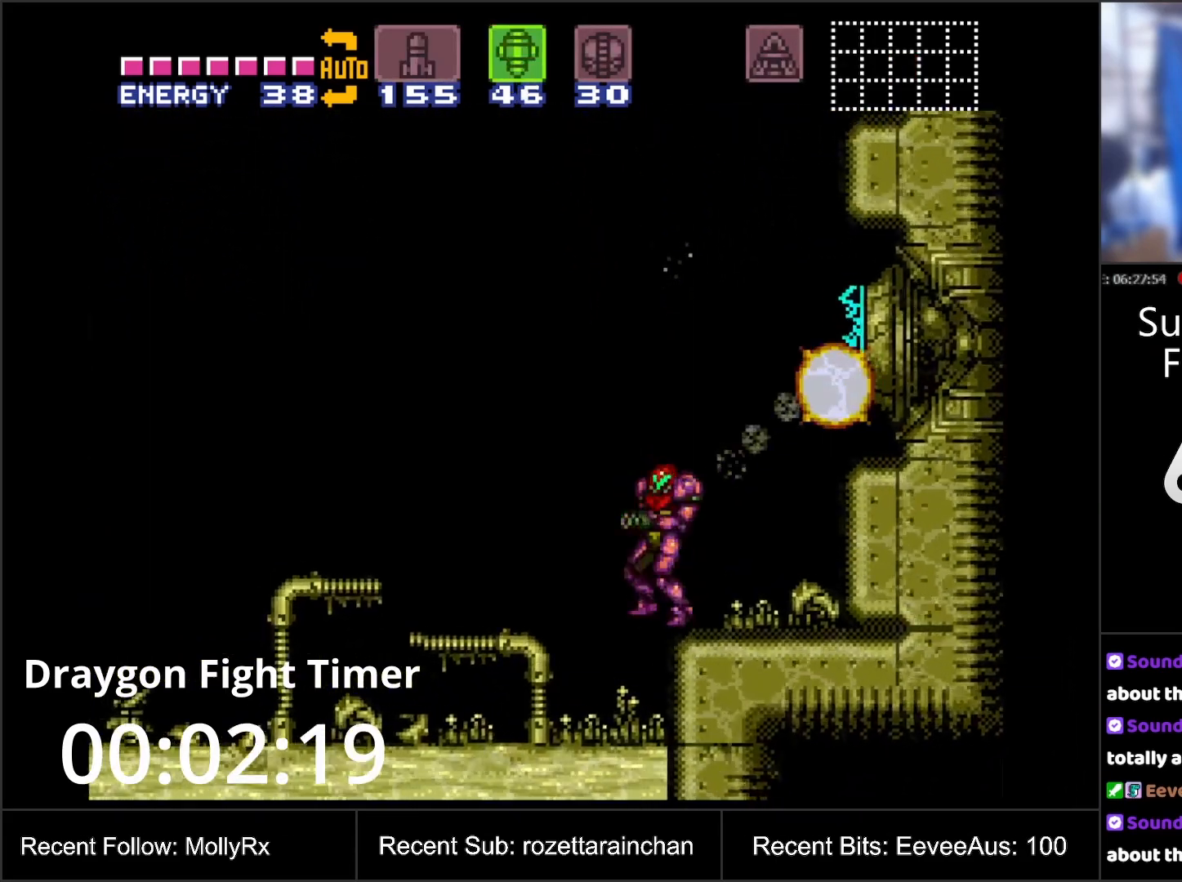
{"buttons": ["A", "DPAD_LEFT"], "events": []}
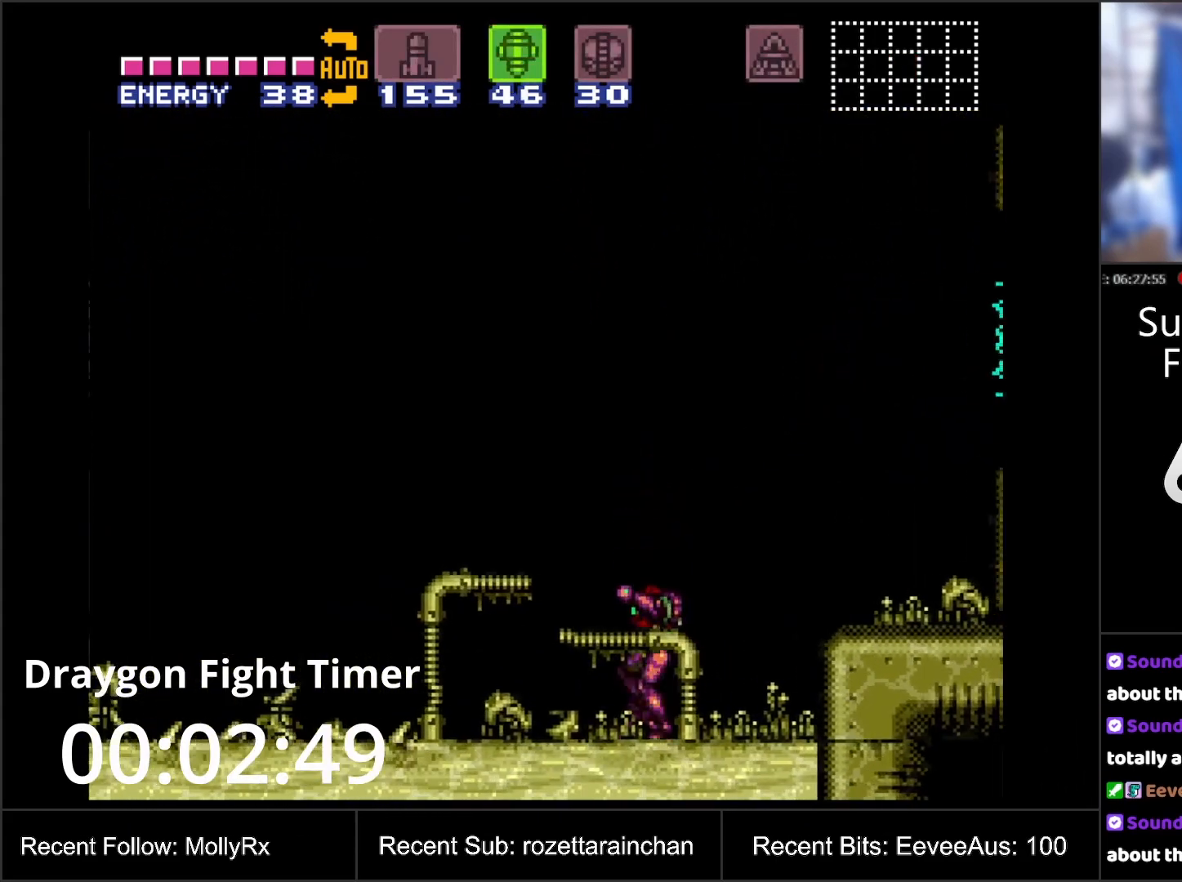
{"buttons": ["A", "DPAD_LEFT"], "events": []}
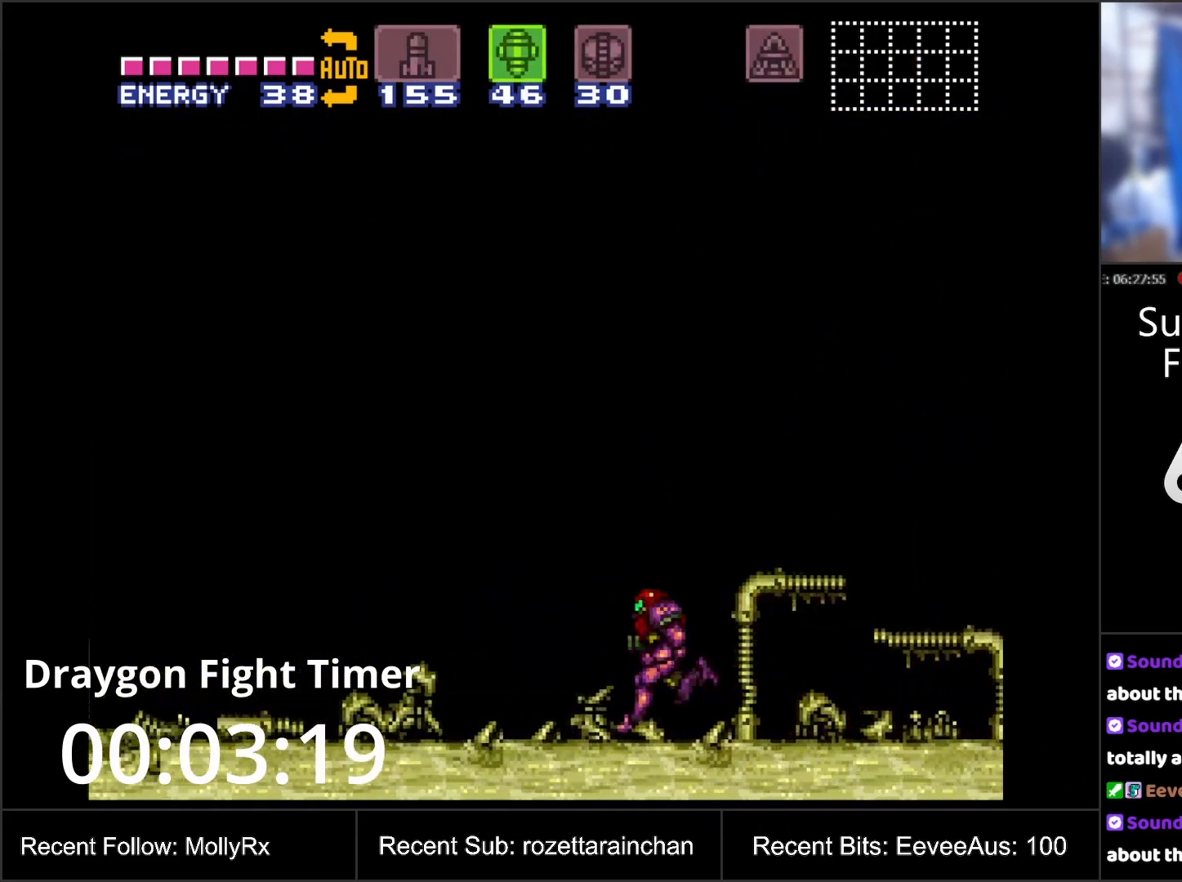
{"buttons": ["A", "B"], "events": [[17, "B", "down"], [100, "DPAD_LEFT", "up"]]}
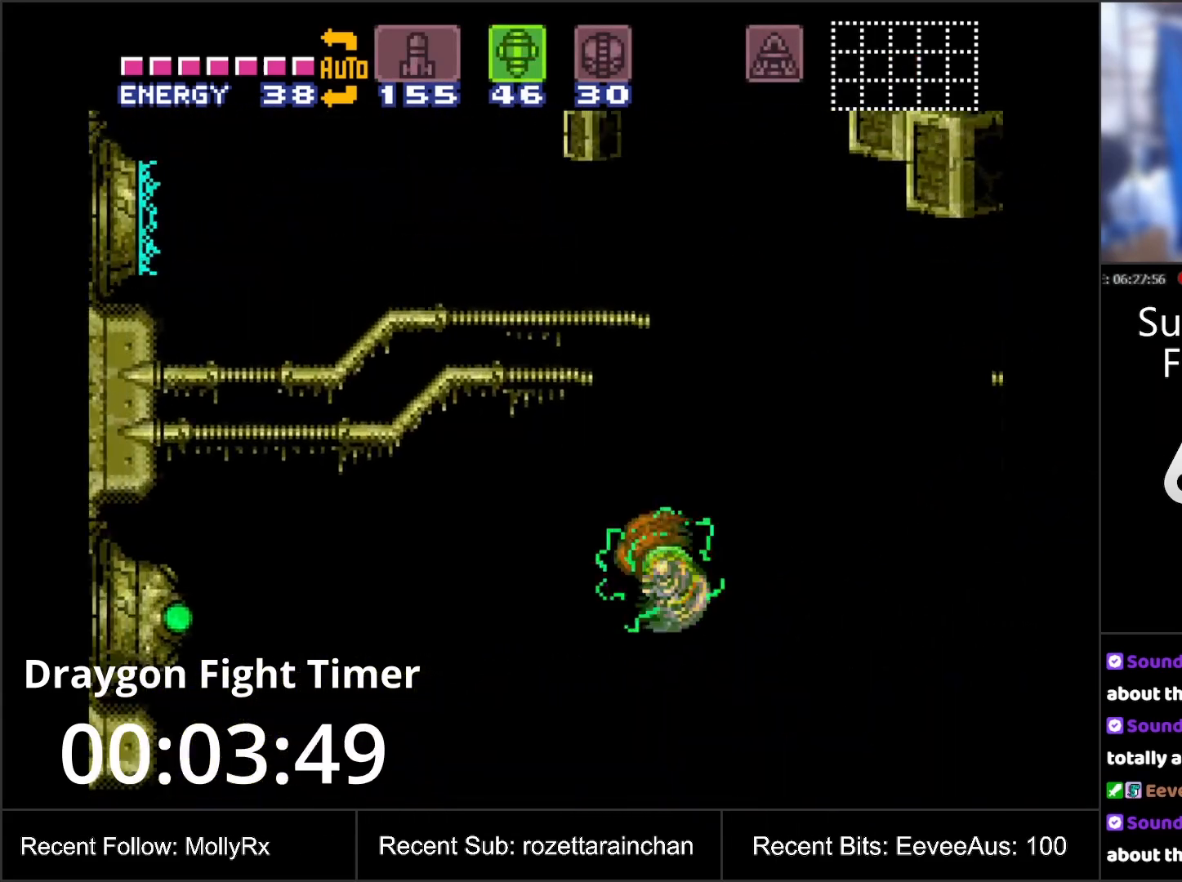
{"buttons": ["DPAD_RIGHT"], "events": [[200, "DPAD_RIGHT", "down"], [217, "A", "up"], [217, "B", "up"]]}
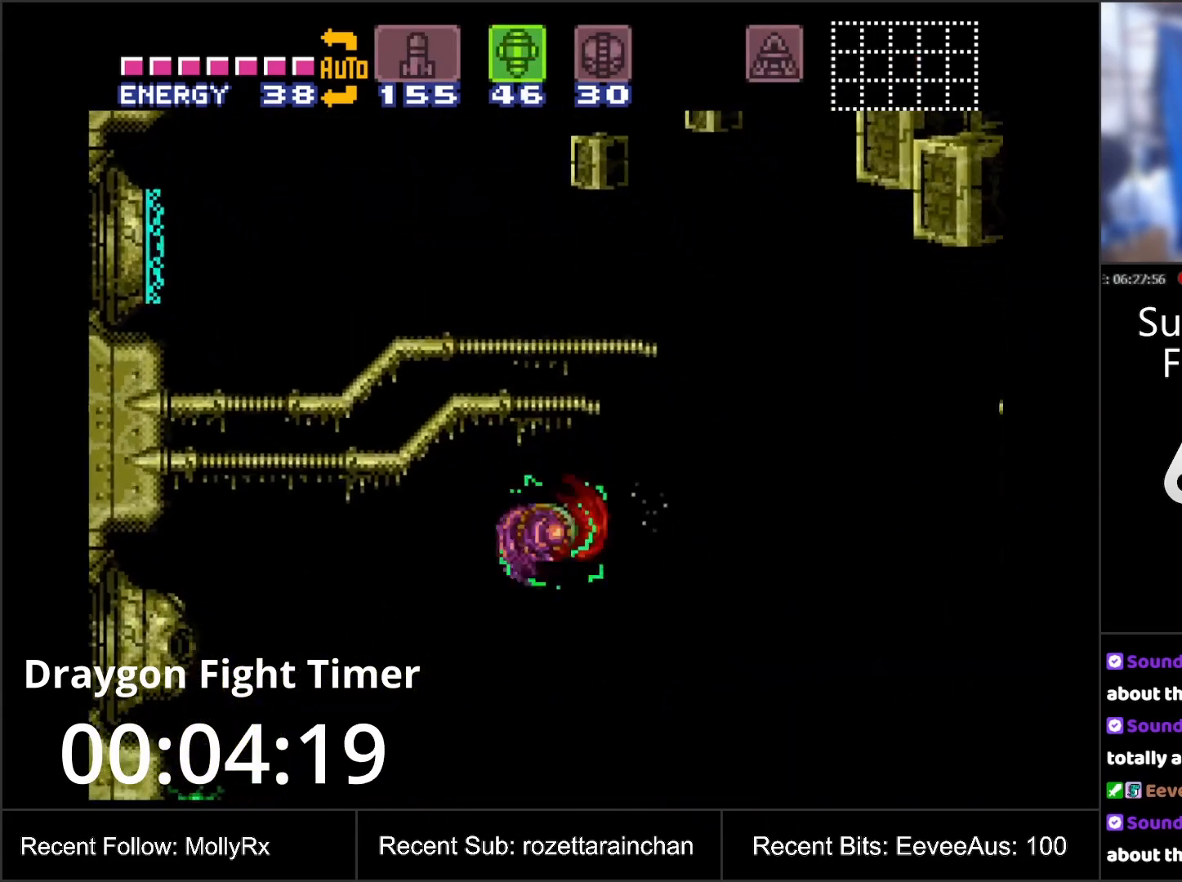
{"buttons": ["DPAD_LEFT"], "events": [[50, "DPAD_RIGHT", "up"], [117, "DPAD_LEFT", "down"], [217, "Y", "down"], [317, "Y", "up"]]}
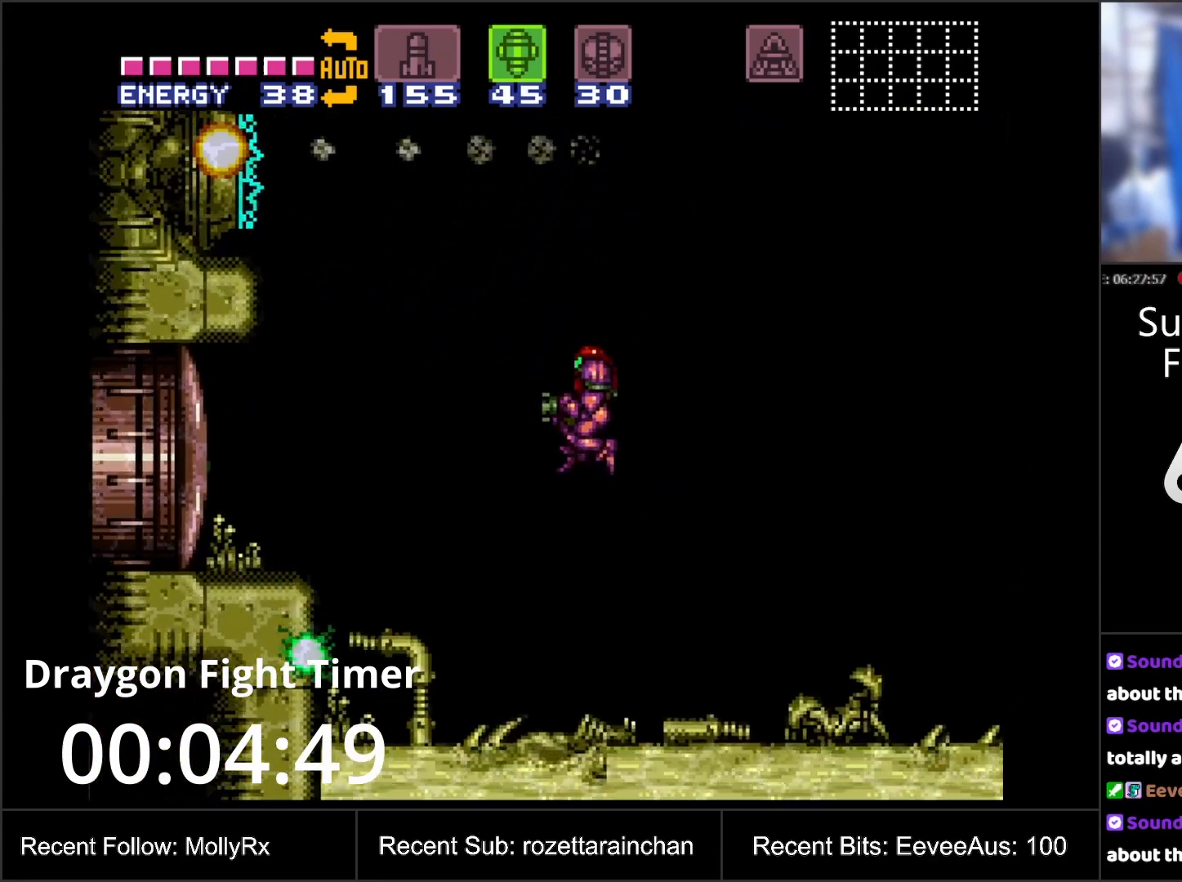
{"buttons": [], "events": [[117, "DPAD_LEFT", "up"], [250, "SELECT", "down"], [400, "SELECT", "up"]]}
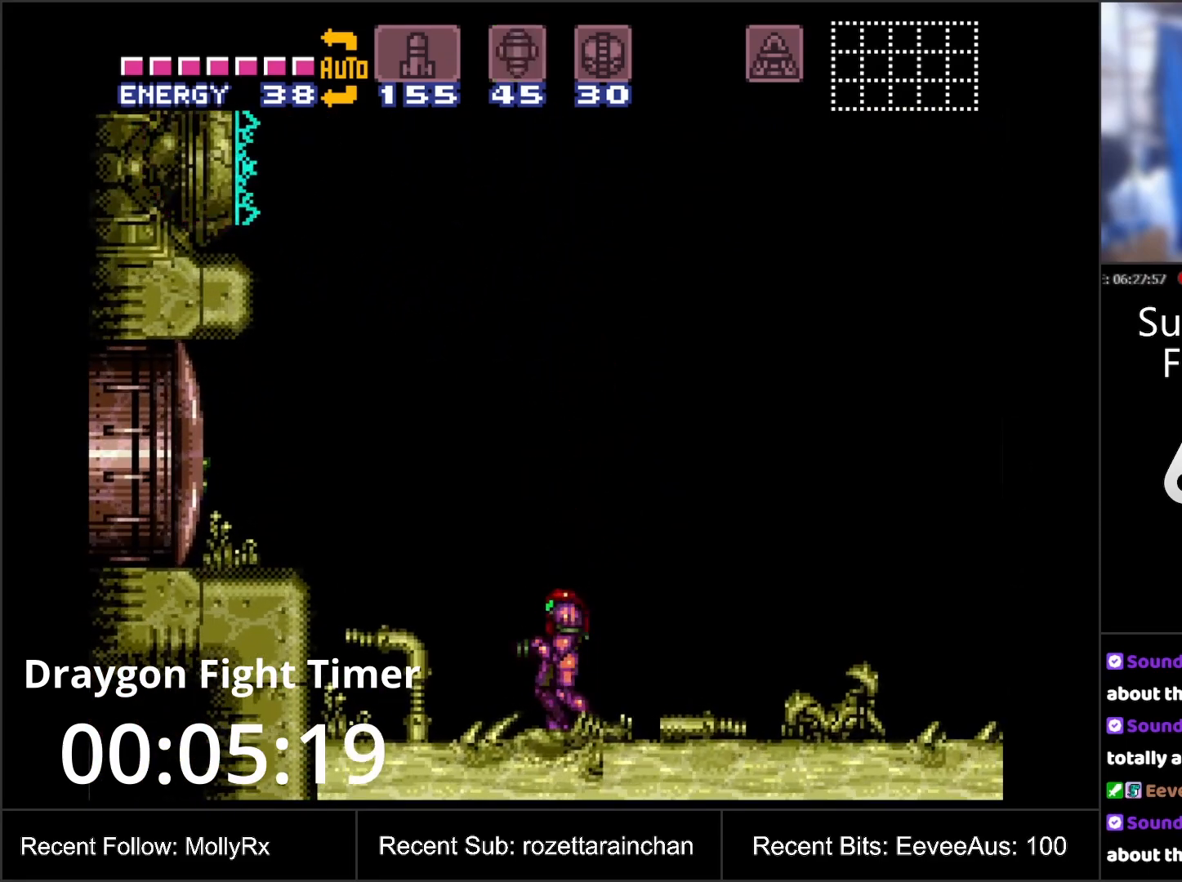
{"buttons": ["A", "DPAD_RIGHT"], "events": [[267, "A", "down"], [467, "DPAD_RIGHT", "down"]]}
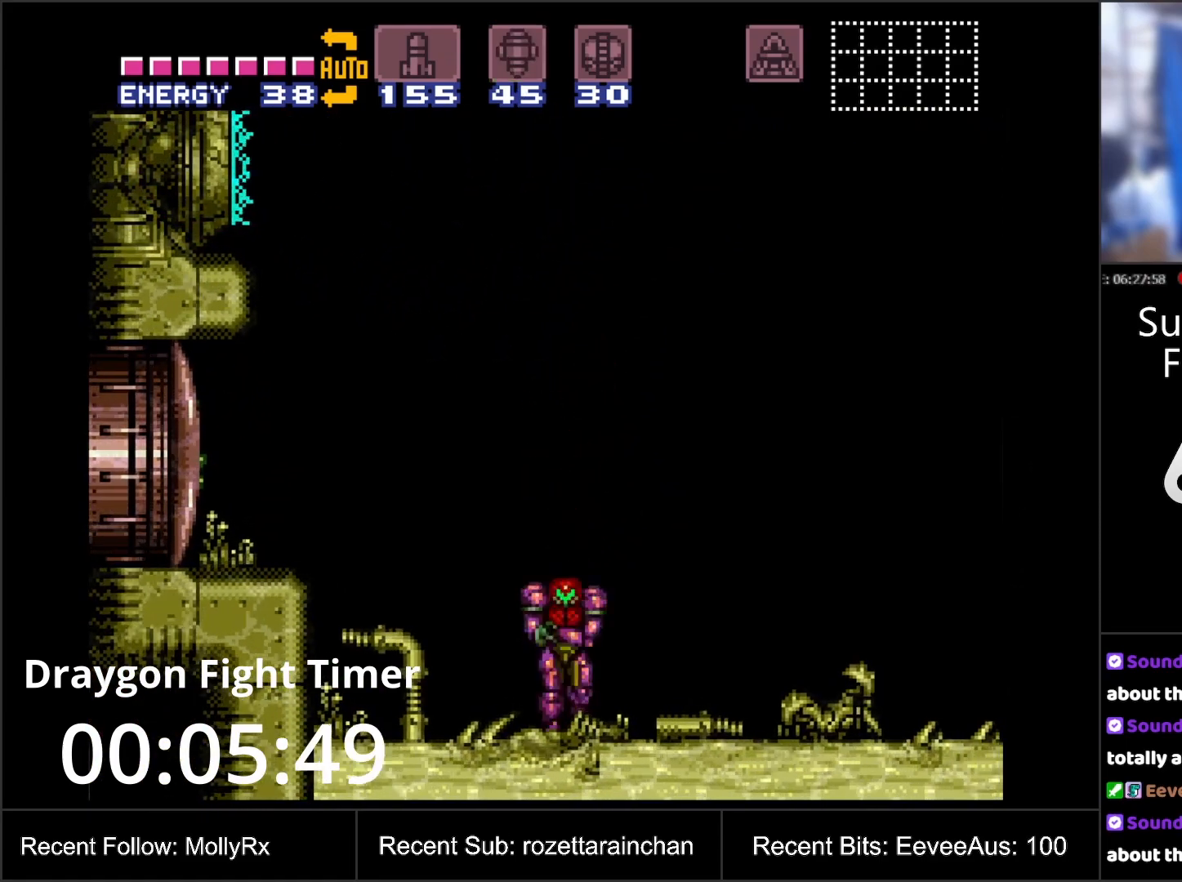
{"buttons": ["A"], "events": [[500, "DPAD_RIGHT", "up"]]}
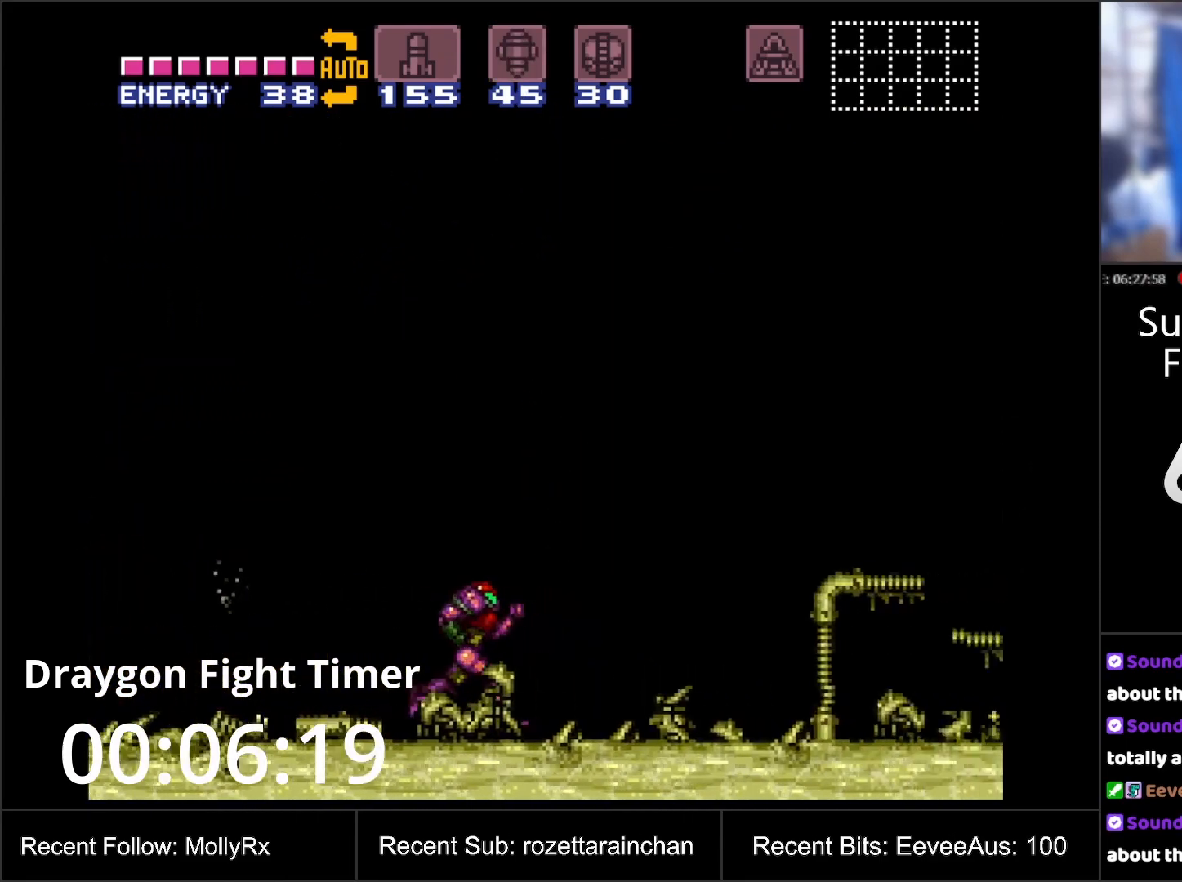
{"buttons": ["A", "DPAD_LEFT"], "events": [[100, "DPAD_LEFT", "down"]]}
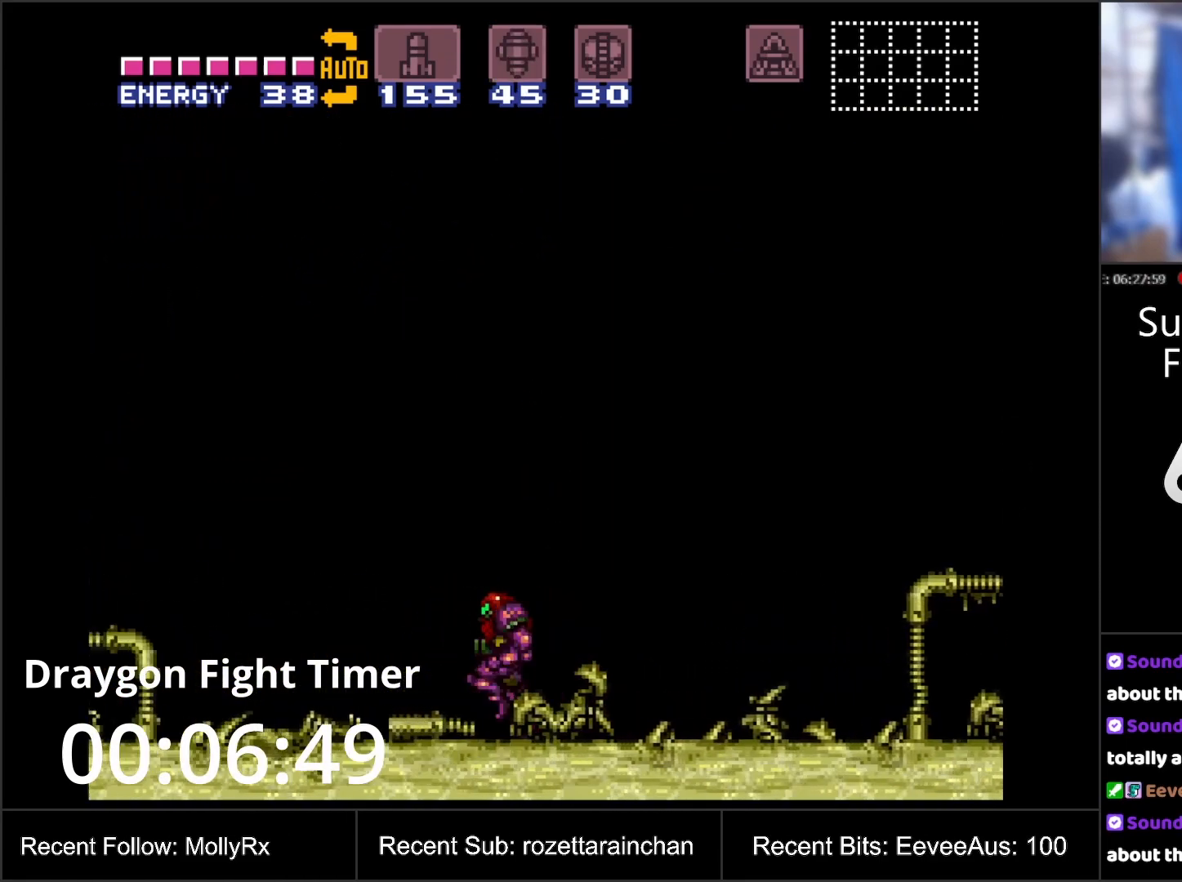
{"buttons": ["A"], "events": [[33, "DPAD_LEFT", "up"]]}
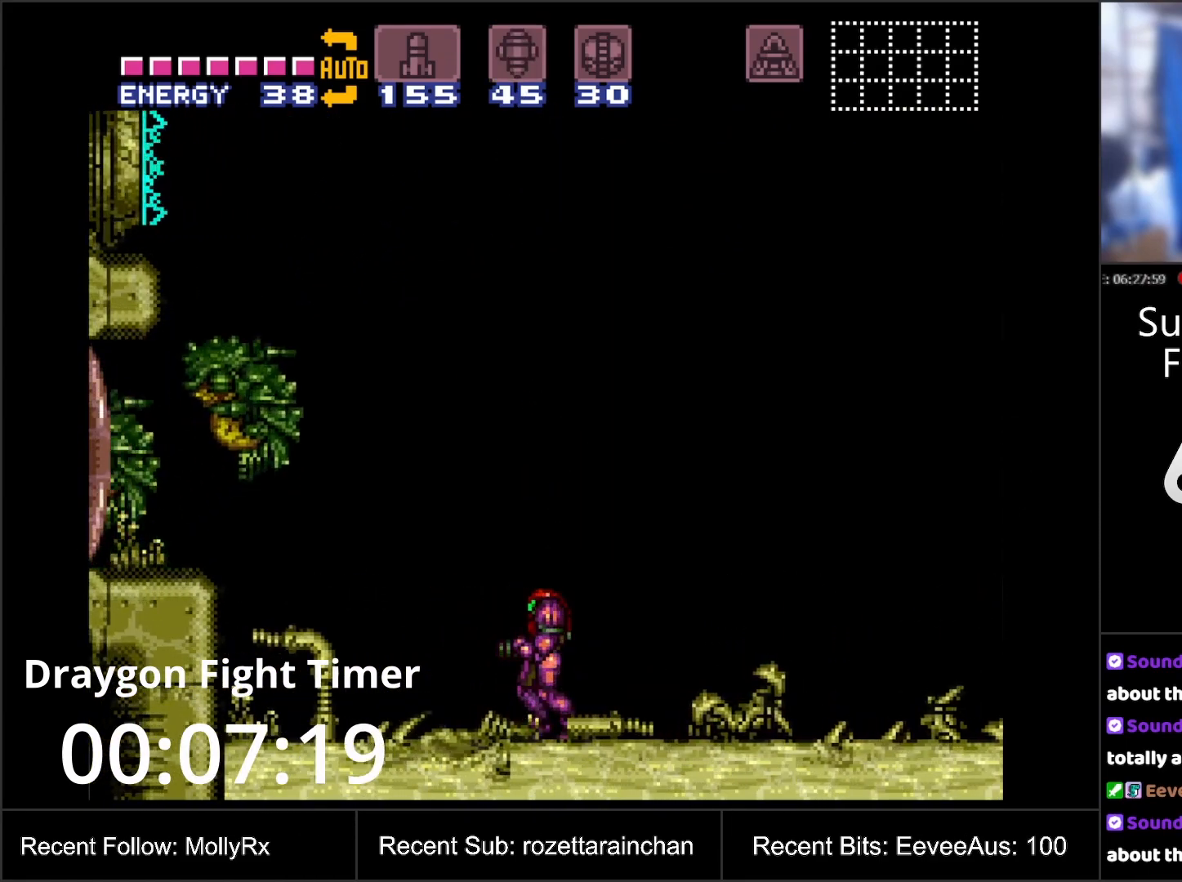
{"buttons": ["A"], "events": [[150, "L1", "down"], [250, "L1", "up"], [367, "L1", "down"], [467, "L1", "up"]]}
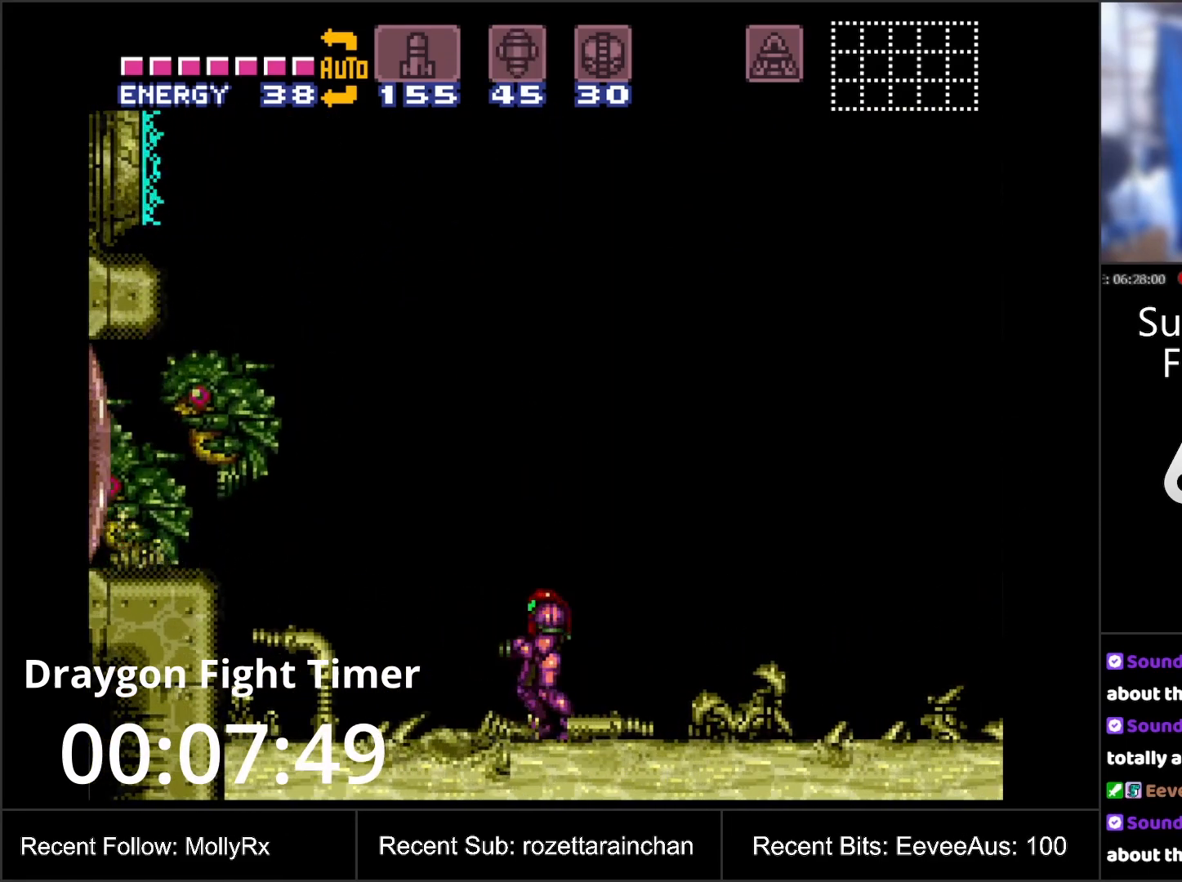
{"buttons": ["A", "DPAD_RIGHT"], "events": [[67, "L1", "down"], [100, "R1", "down"], [133, "L1", "up"], [183, "R1", "up"], [233, "L1", "down"], [283, "R1", "down"], [317, "L1", "up"], [417, "R1", "up"], [433, "DPAD_RIGHT", "down"]]}
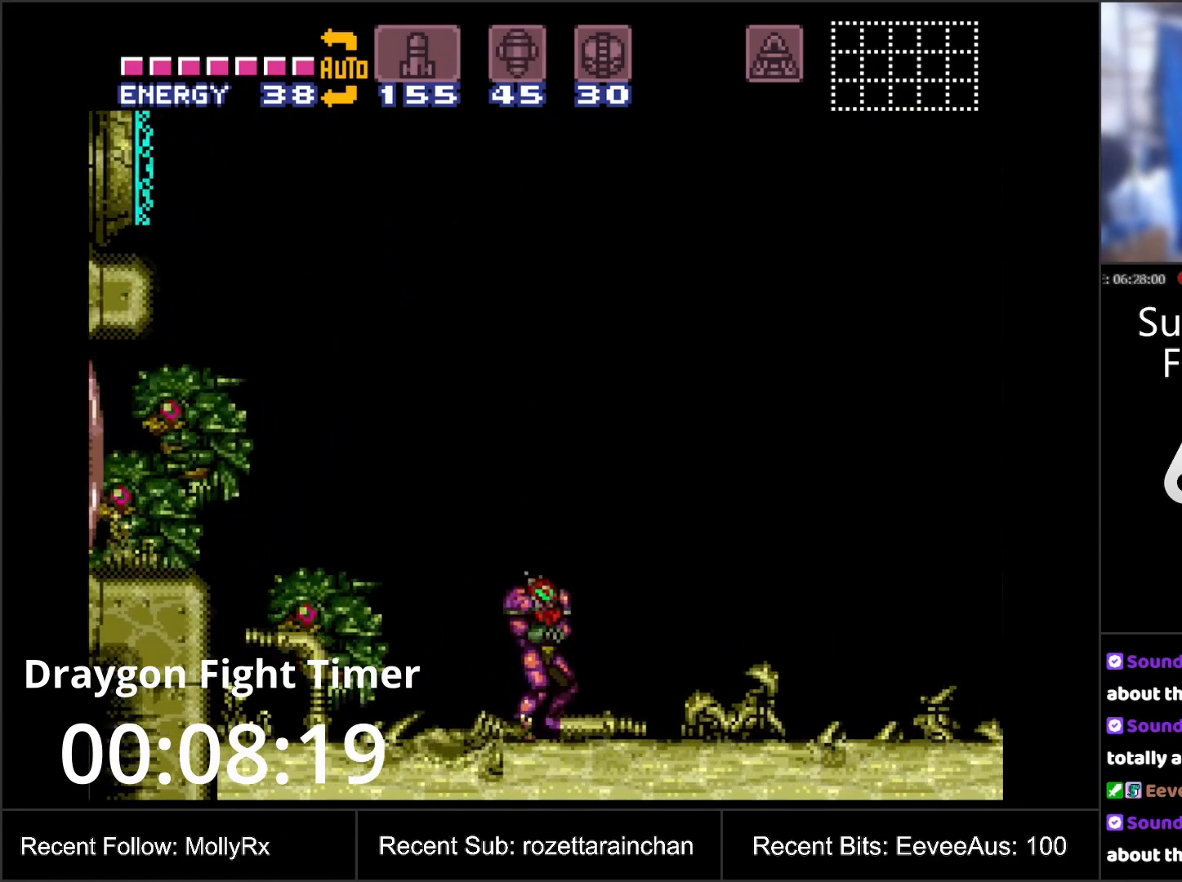
{"buttons": ["DPAD_RIGHT"], "events": [[17, "A", "up"], [400, "X", "down"], [467, "X", "up"]]}
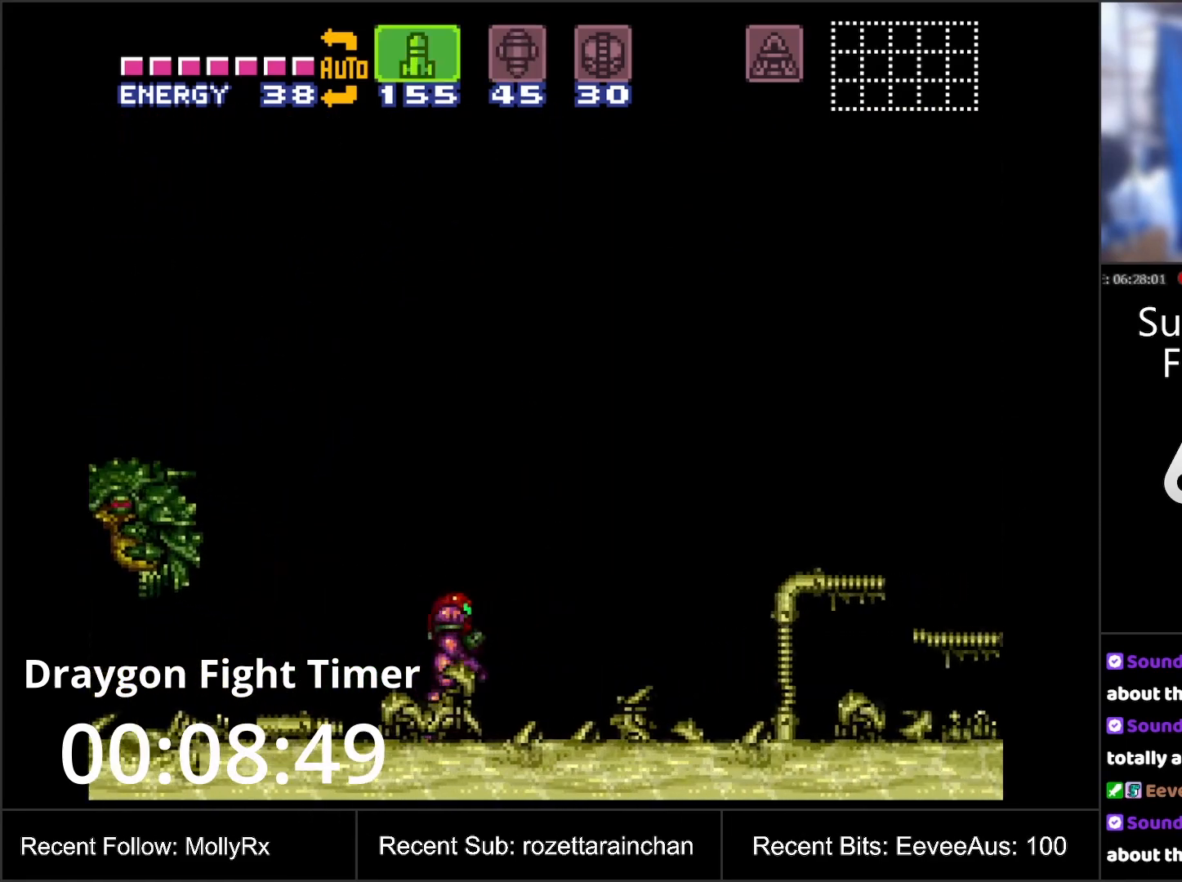
{"buttons": ["DPAD_RIGHT"], "events": [[67, "X", "down"], [133, "X", "up"], [233, "X", "down"], [283, "X", "up"], [367, "X", "down"], [483, "X", "up"]]}